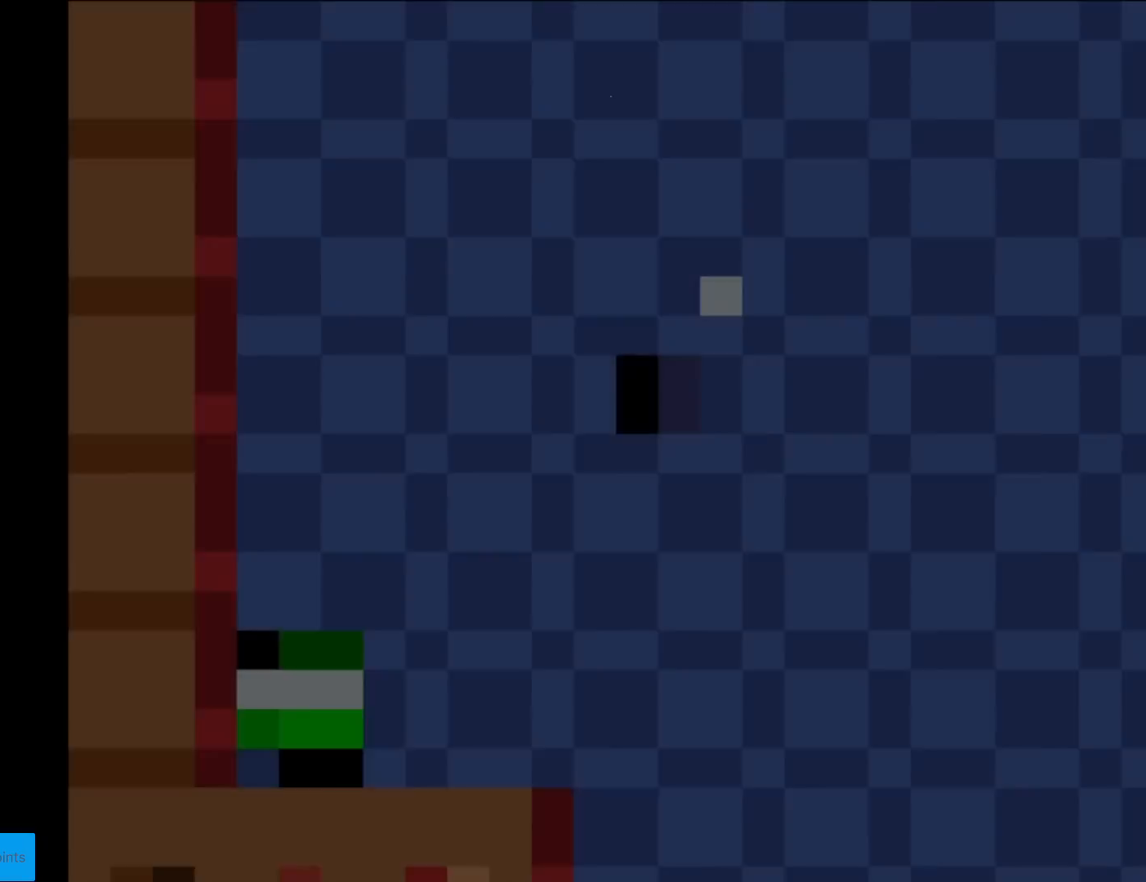
Gameplay with a controller (Nintendo layout); each line is a JSON object with the inputs held at the frame after it. "events" lists button and stick changes between this image and that frame as [ms after this image, input, new state], when the widget could be followed in between. Not read: L3 R3.
{"buttons": ["Y", "DPAD_RIGHT"], "events": []}
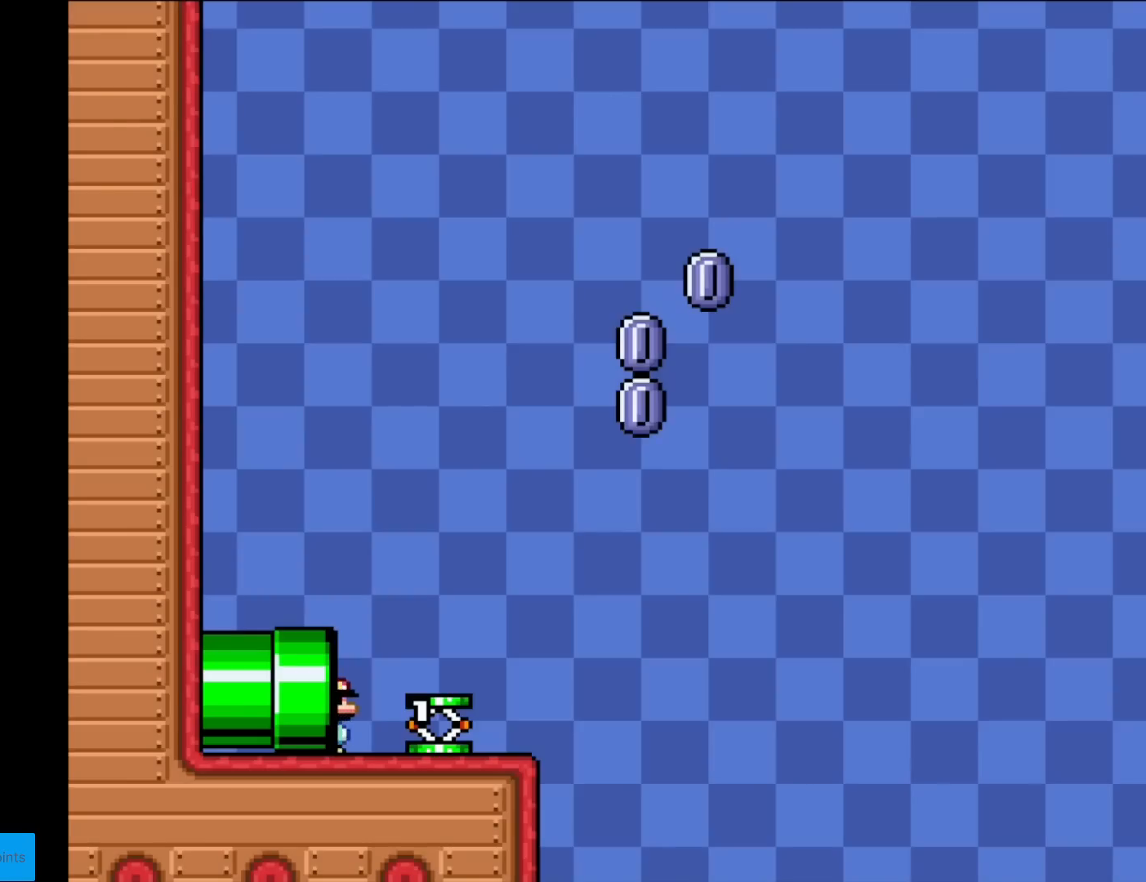
{"buttons": ["Y", "DPAD_RIGHT"], "events": []}
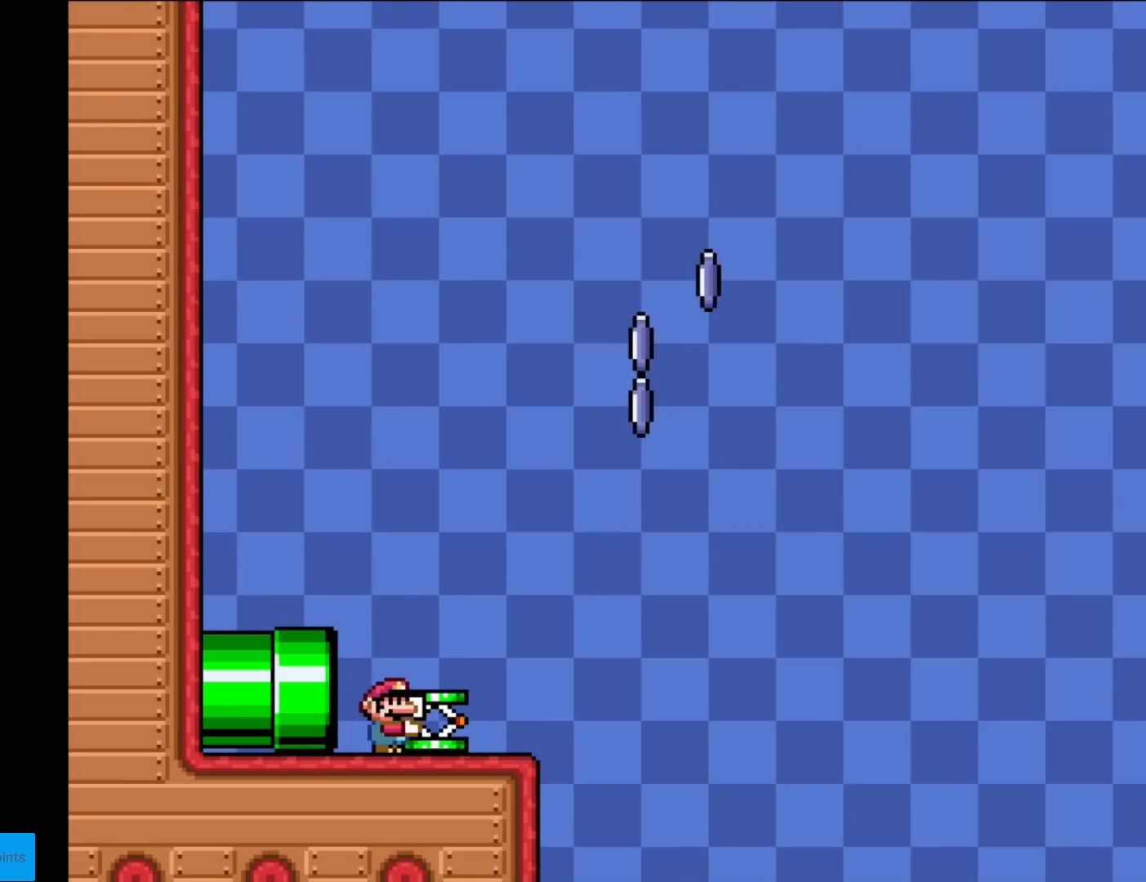
{"buttons": ["B", "Y", "DPAD_LEFT"], "events": [[418, "B", "down"], [451, "DPAD_RIGHT", "up"], [468, "DPAD_LEFT", "down"]]}
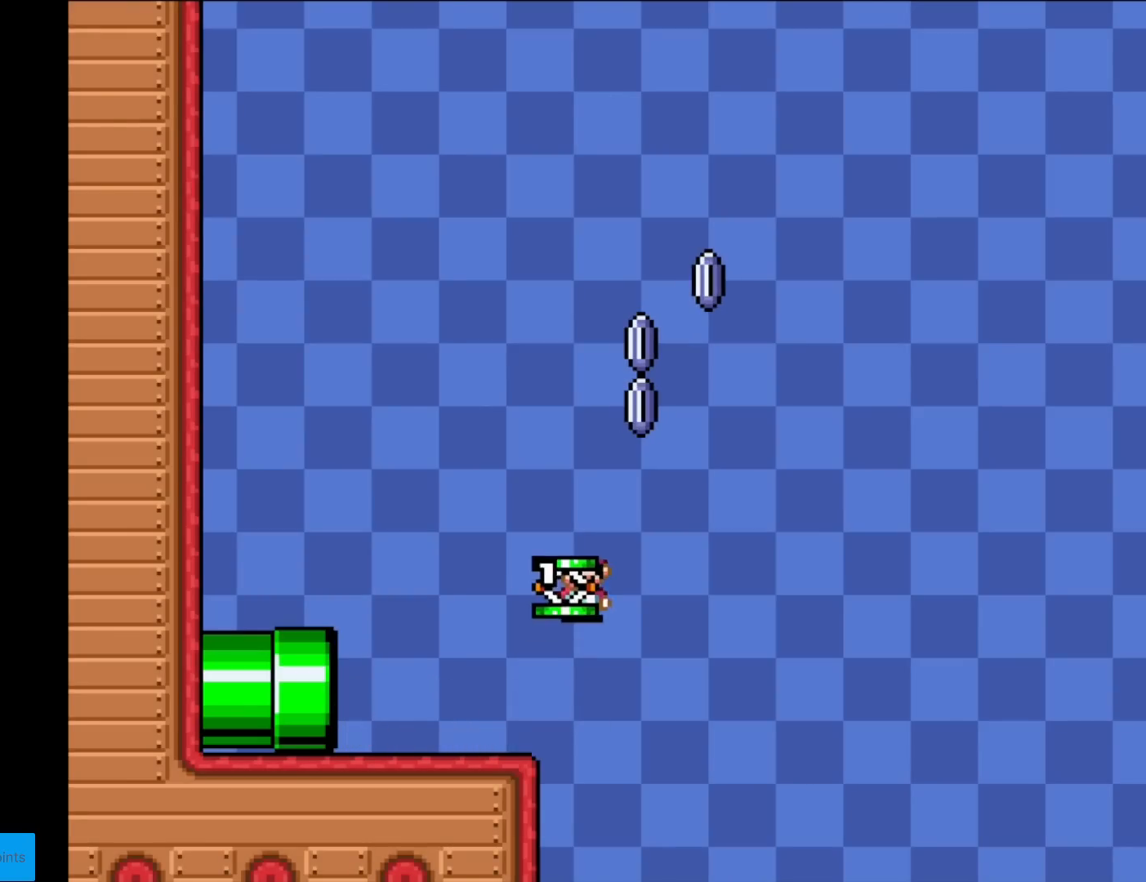
{"buttons": ["A", "X", "DPAD_RIGHT"], "events": [[17, "DPAD_LEFT", "up"], [250, "DPAD_RIGHT", "down"], [267, "Y", "up"], [400, "B", "up"], [467, "A", "down"], [484, "X", "down"]]}
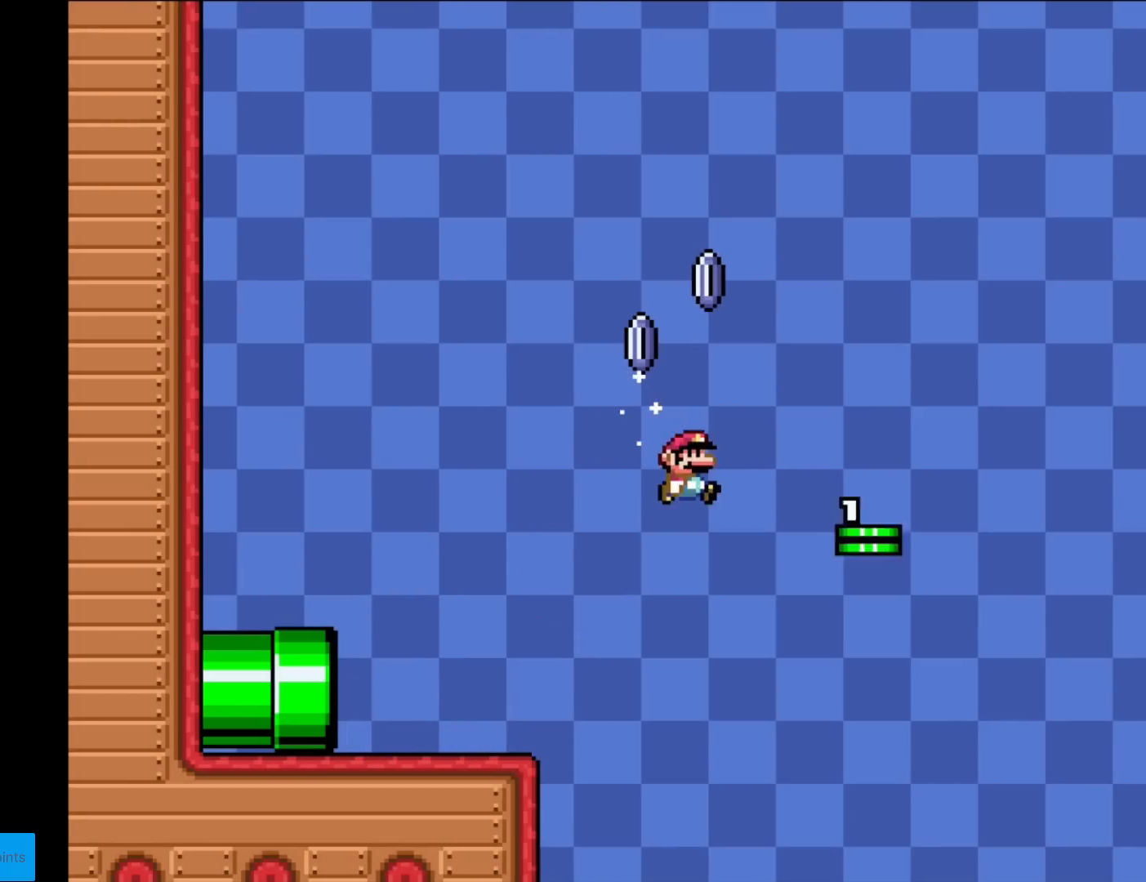
{"buttons": ["A", "X", "DPAD_RIGHT"], "events": []}
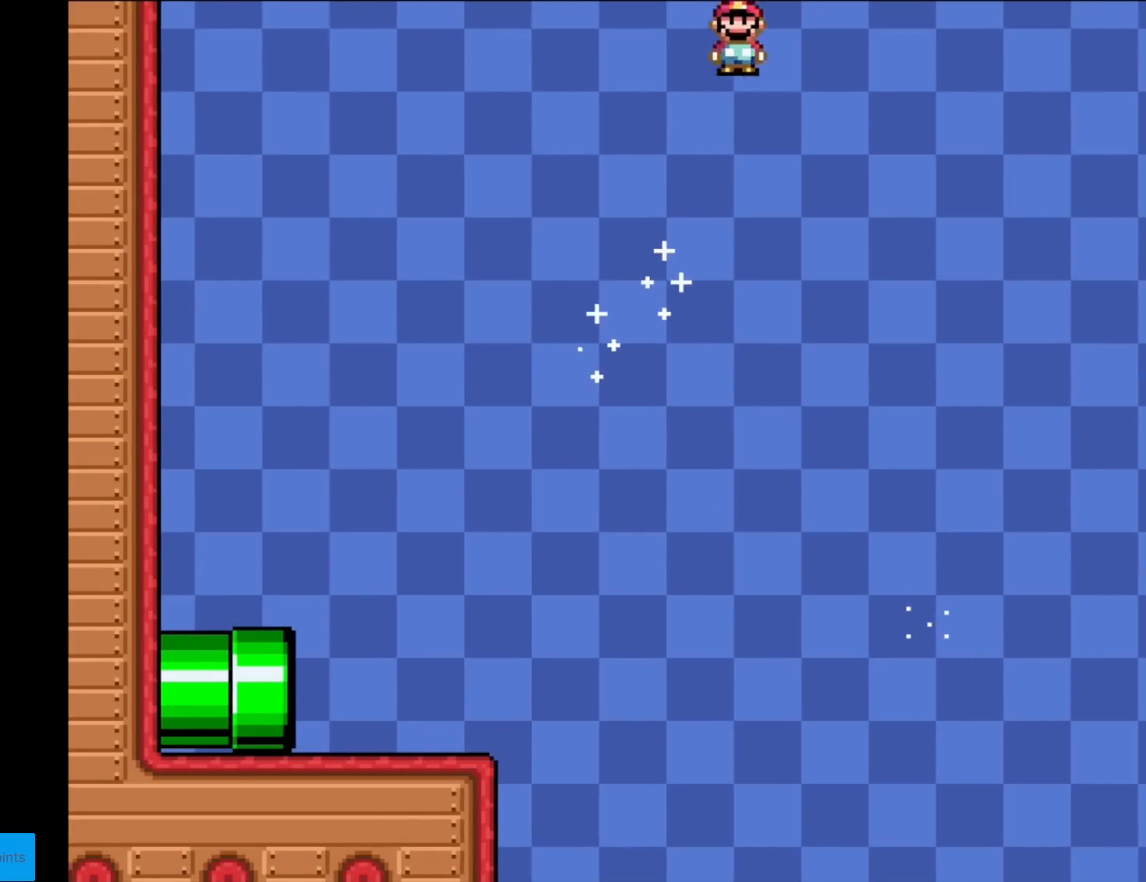
{"buttons": ["A", "X", "DPAD_RIGHT"], "events": []}
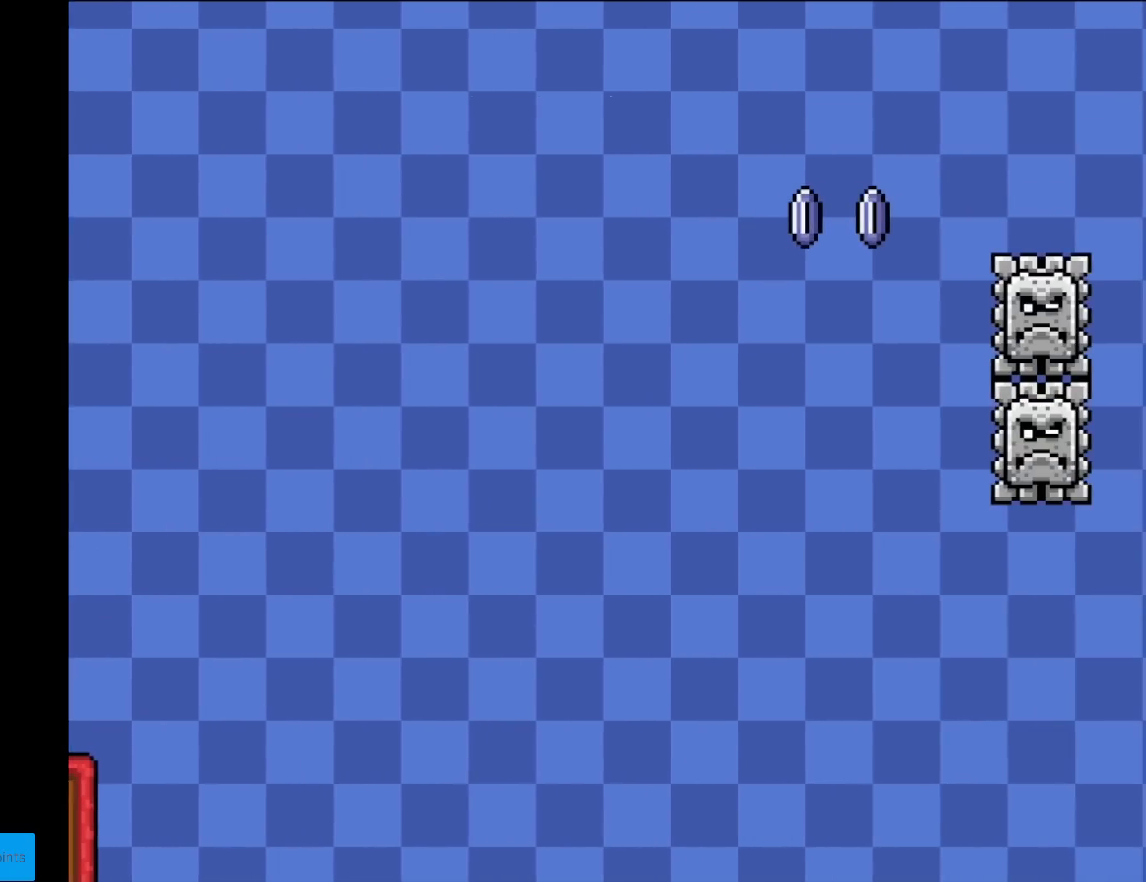
{"buttons": ["A", "X", "DPAD_RIGHT"], "events": []}
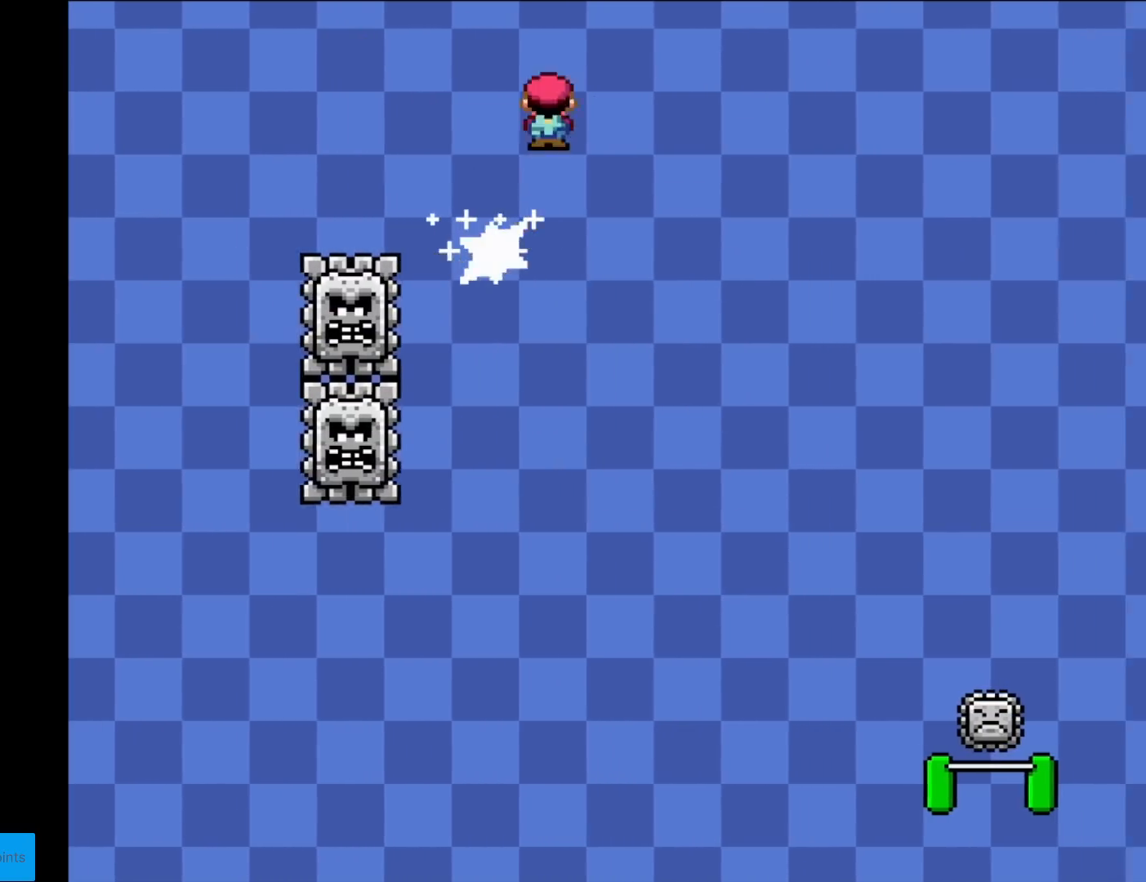
{"buttons": ["X", "DPAD_RIGHT"], "events": [[133, "A", "up"]]}
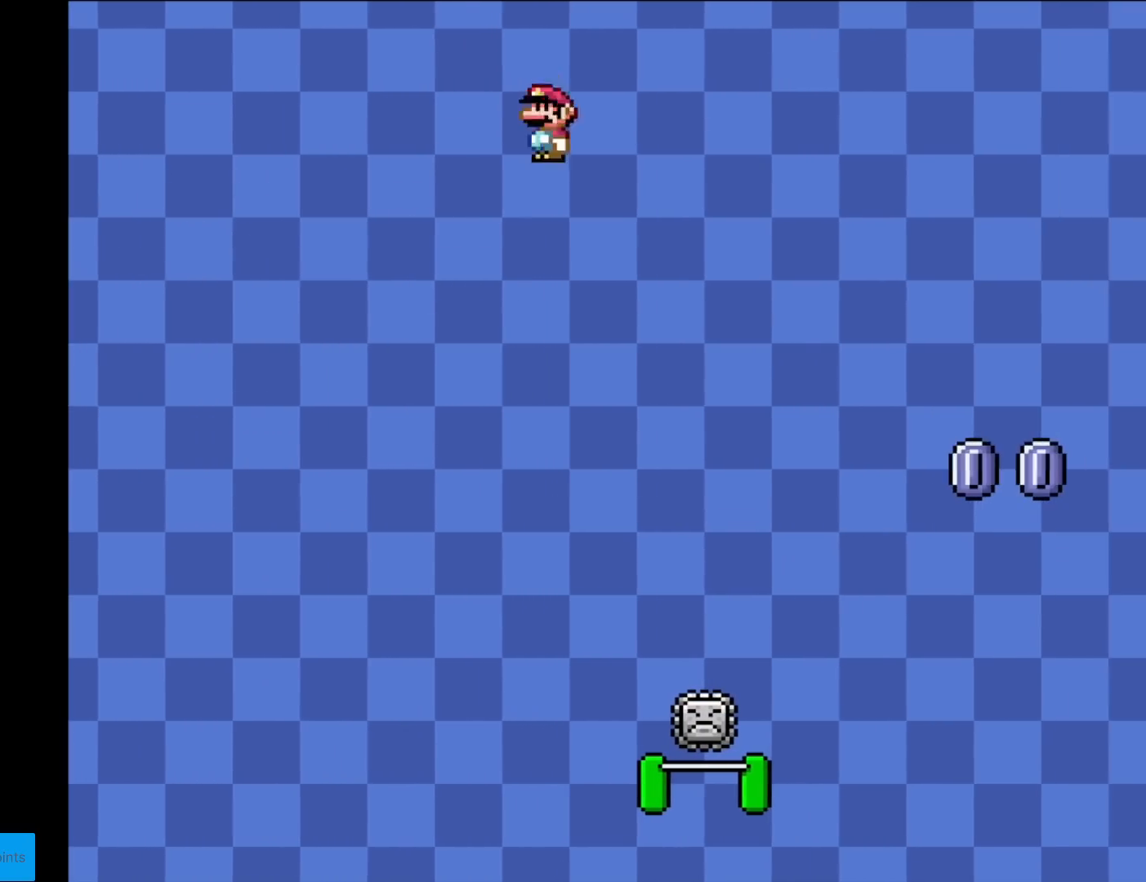
{"buttons": ["A", "X", "DPAD_RIGHT"], "events": [[217, "DPAD_RIGHT", "up"], [234, "A", "down"], [251, "DPAD_LEFT", "down"], [384, "DPAD_LEFT", "up"], [418, "DPAD_RIGHT", "down"]]}
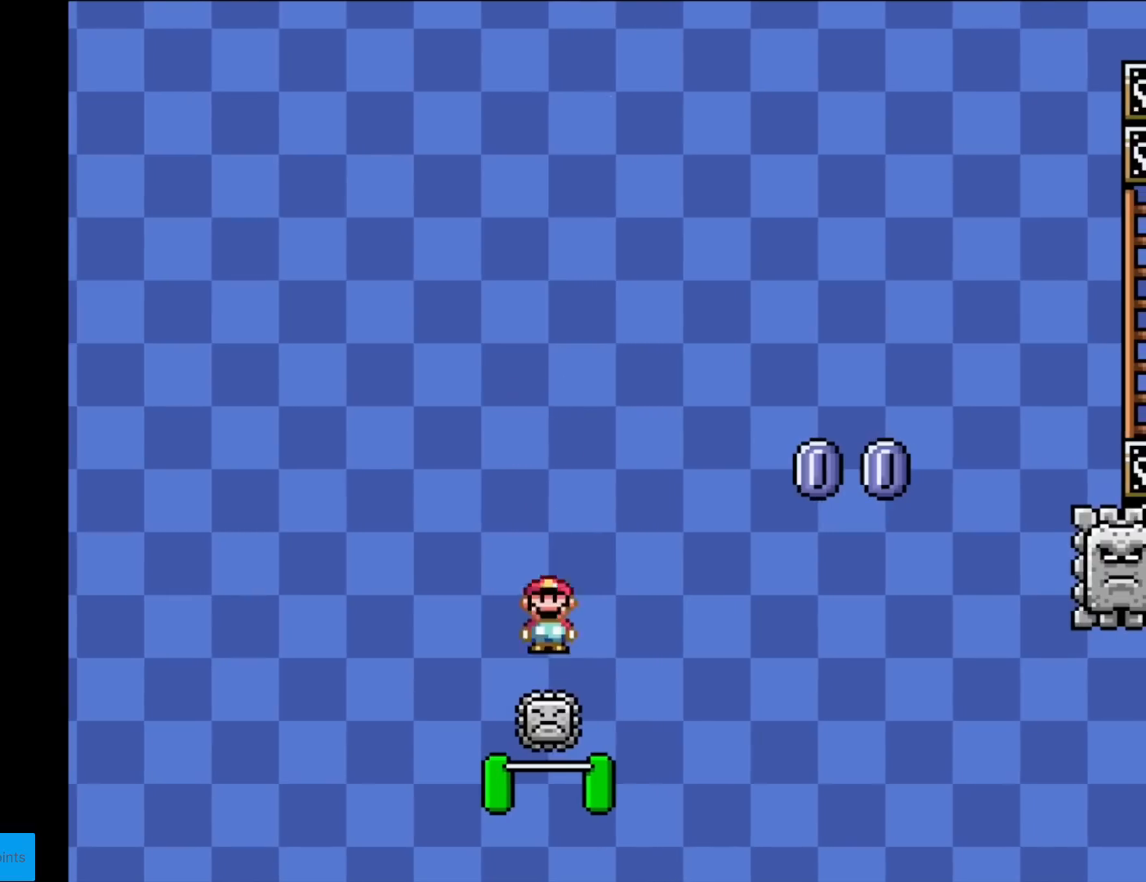
{"buttons": ["X", "DPAD_RIGHT"], "events": [[467, "A", "up"]]}
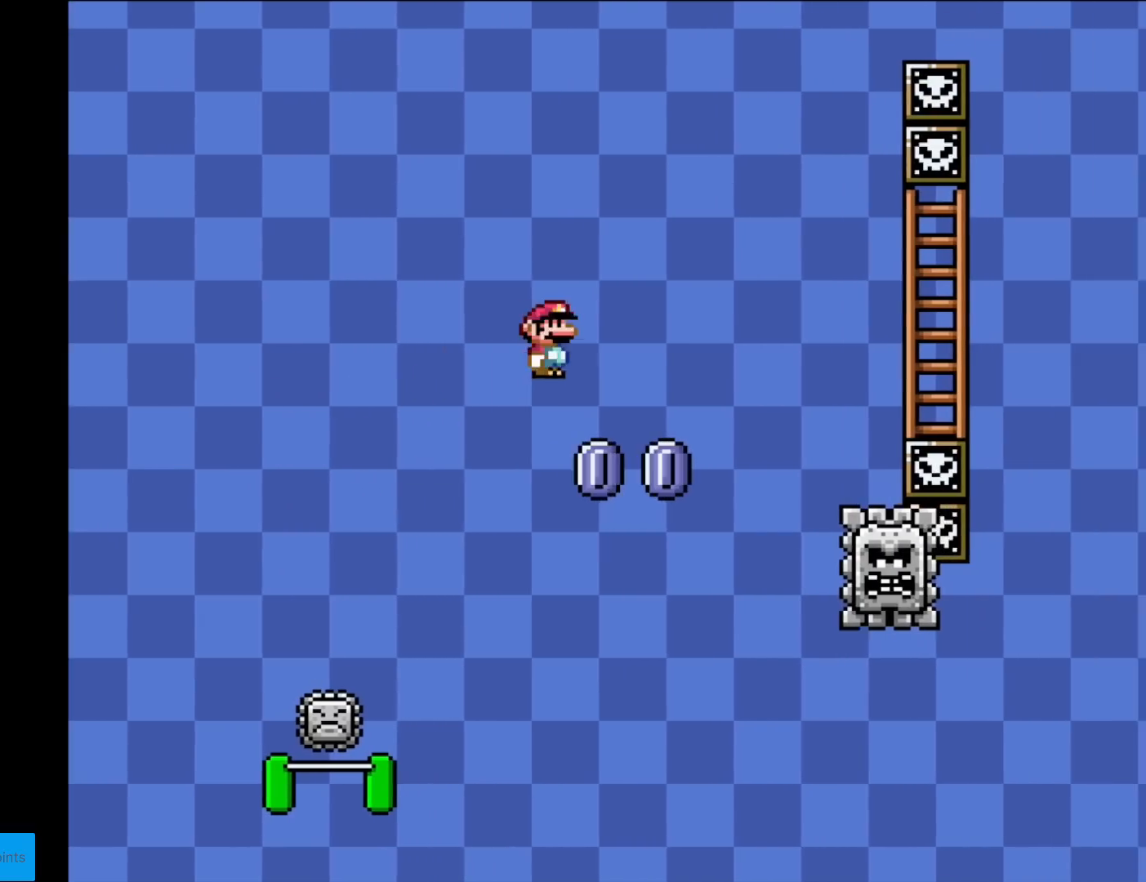
{"buttons": ["X", "DPAD_RIGHT"], "events": [[200, "A", "down"], [383, "A", "up"]]}
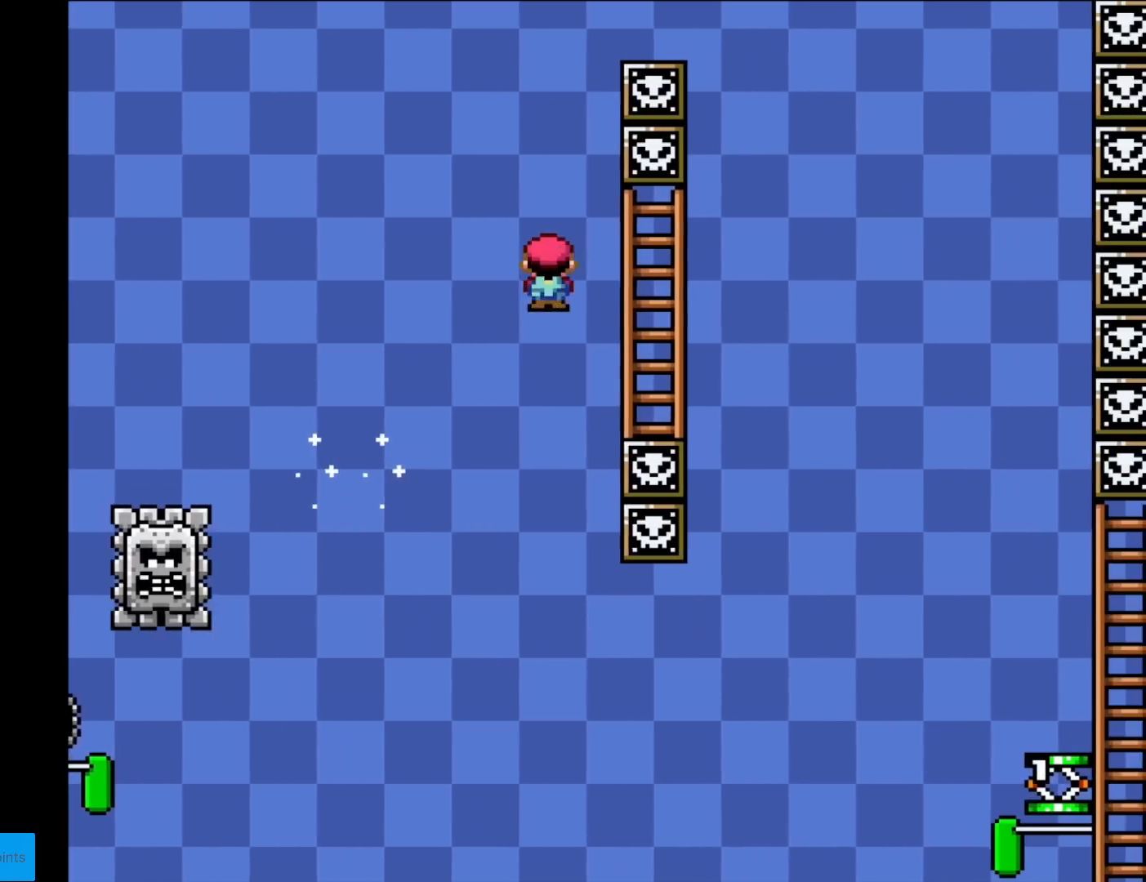
{"buttons": ["Y", "DPAD_DOWN"], "events": [[217, "DPAD_RIGHT", "up"], [217, "DPAD_UP", "down"], [267, "X", "up"], [301, "Y", "down"], [317, "DPAD_UP", "up"], [467, "DPAD_DOWN", "down"]]}
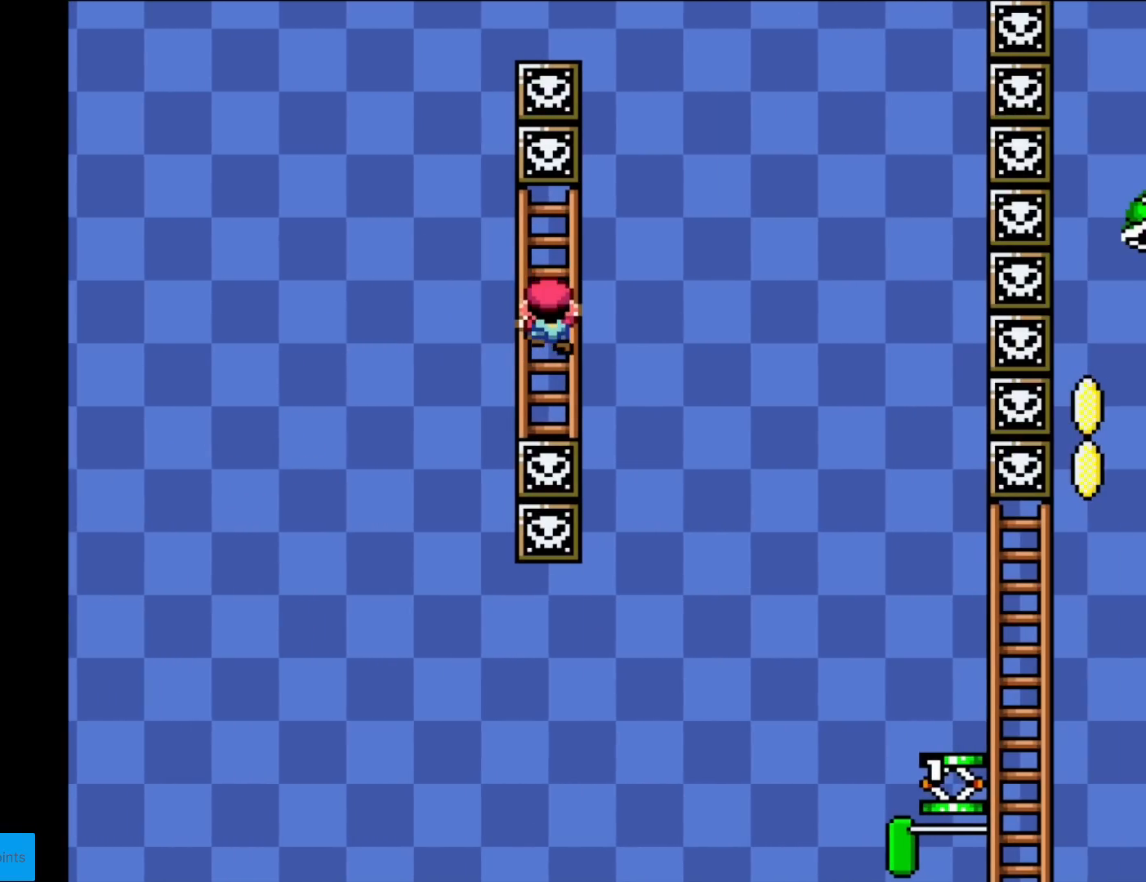
{"buttons": ["B", "Y", "DPAD_RIGHT"], "events": [[267, "DPAD_DOWN", "up"], [283, "DPAD_RIGHT", "down"], [450, "B", "down"]]}
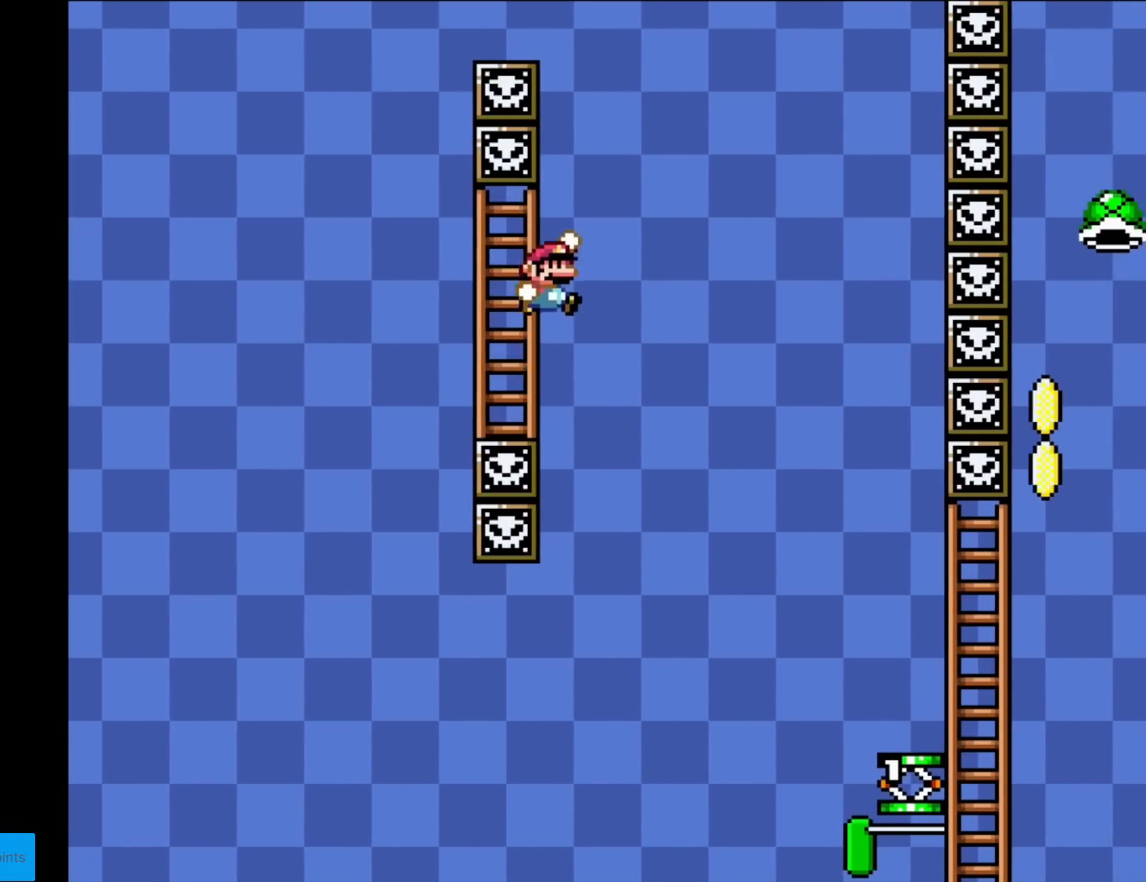
{"buttons": ["Y", "DPAD_RIGHT"], "events": [[34, "B", "up"], [150, "B", "down"], [384, "B", "up"]]}
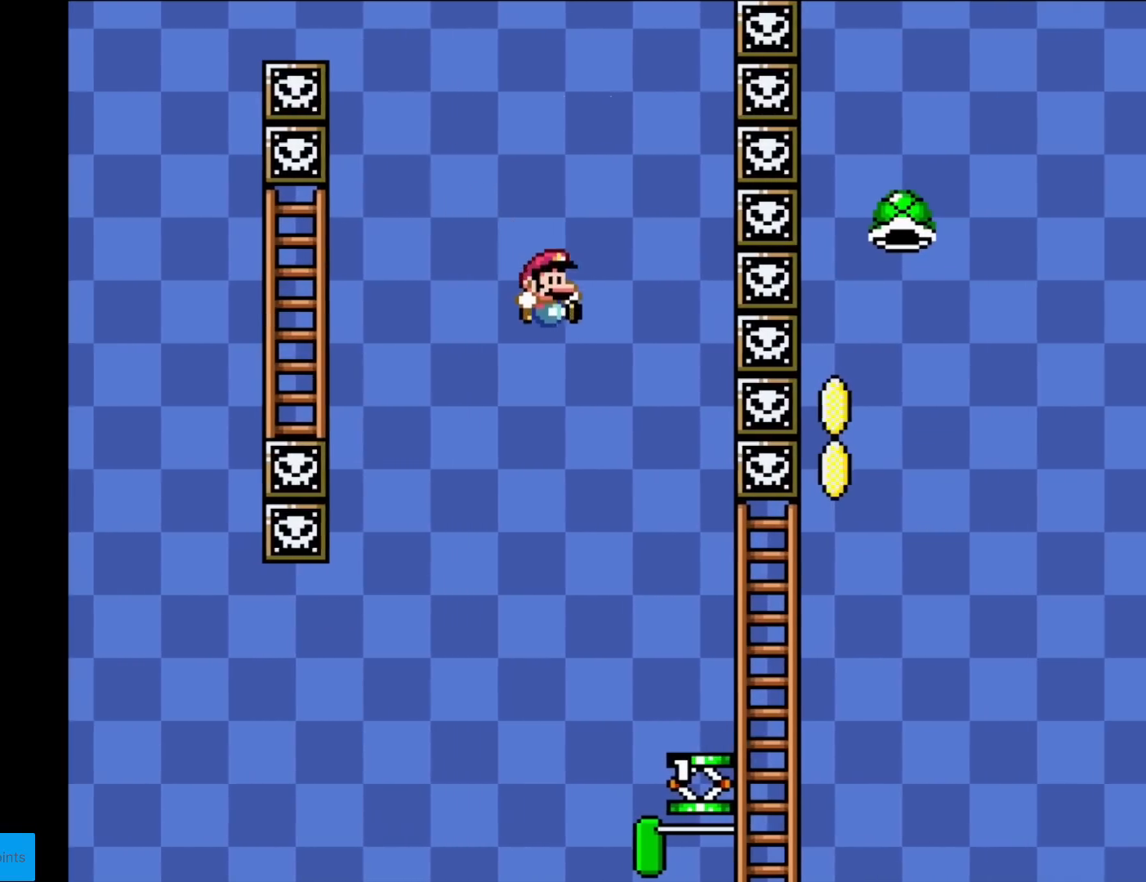
{"buttons": ["Y", "DPAD_RIGHT"], "events": [[383, "DPAD_RIGHT", "up"], [400, "DPAD_UP", "down"], [450, "DPAD_UP", "up"], [467, "DPAD_RIGHT", "down"]]}
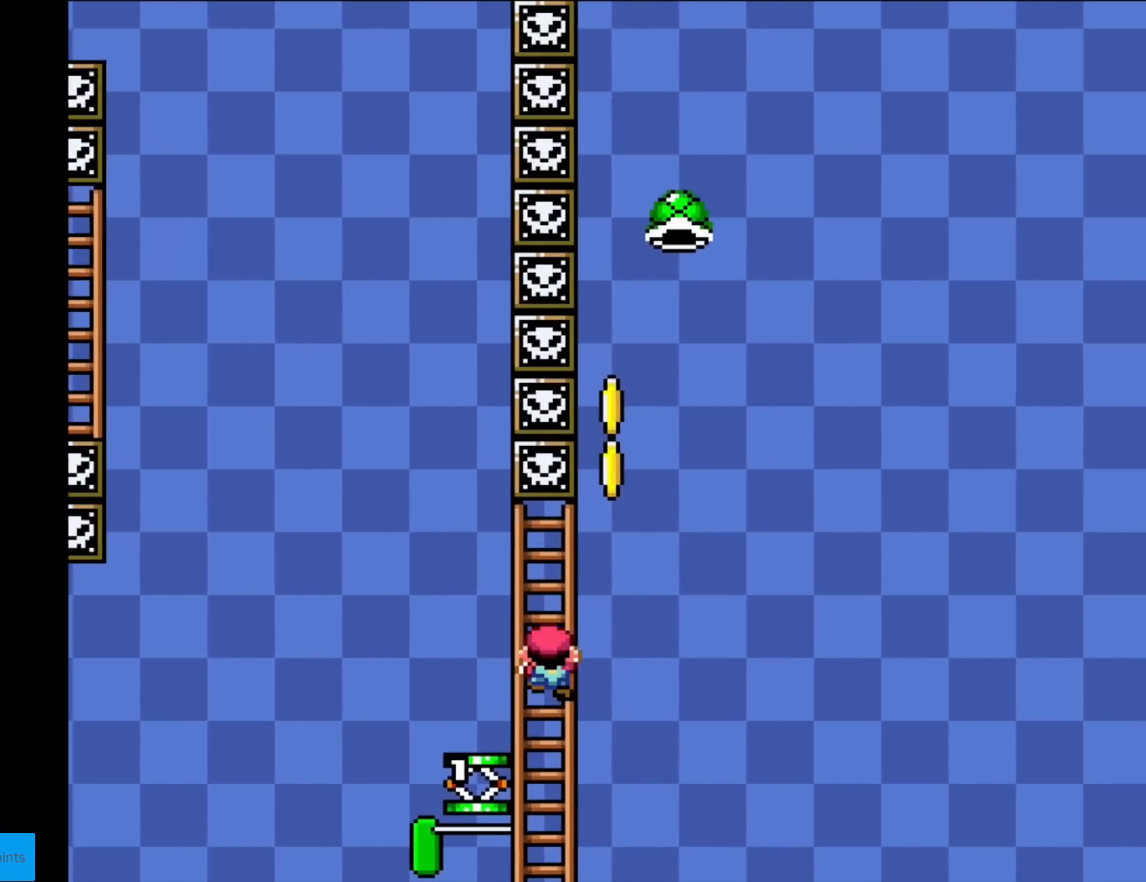
{"buttons": ["Y", "DPAD_DOWN"], "events": [[117, "DPAD_RIGHT", "up"], [267, "DPAD_DOWN", "down"]]}
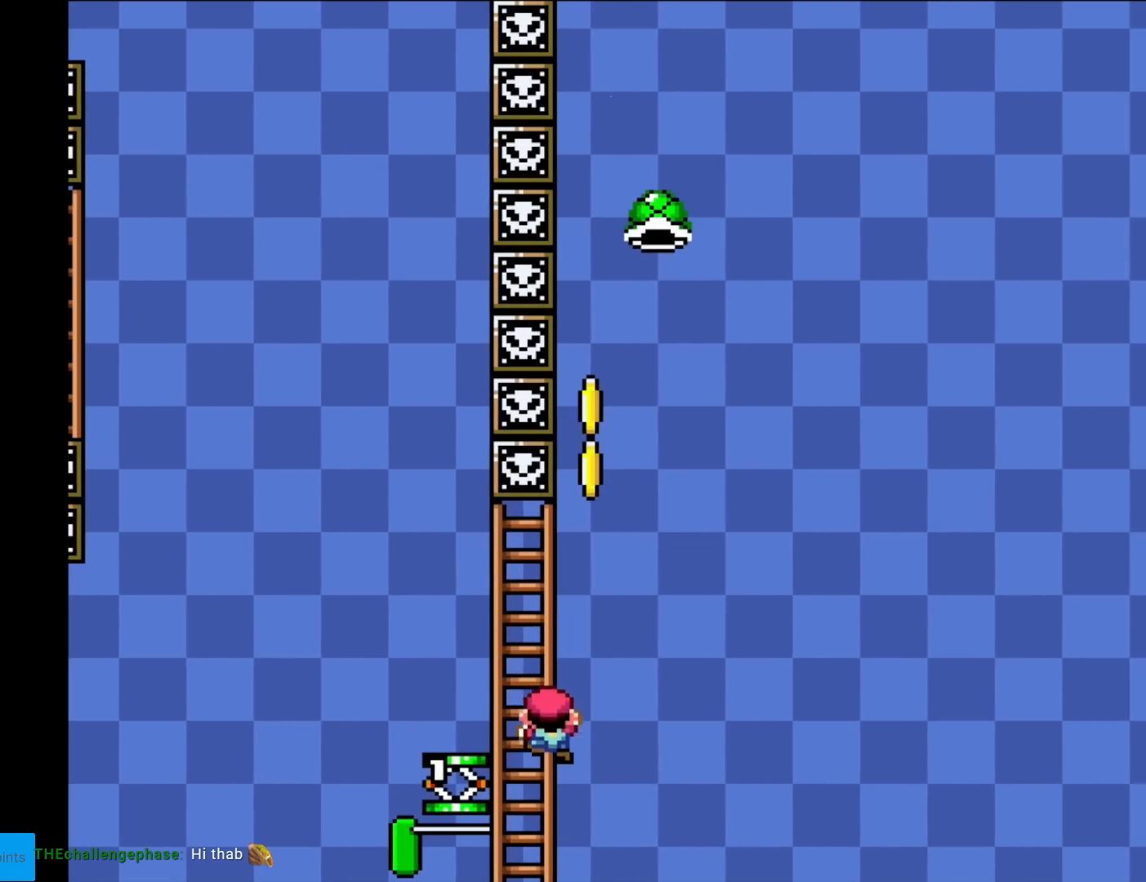
{"buttons": ["Y"], "events": [[217, "DPAD_DOWN", "up"], [250, "DPAD_LEFT", "down"], [450, "DPAD_LEFT", "up"]]}
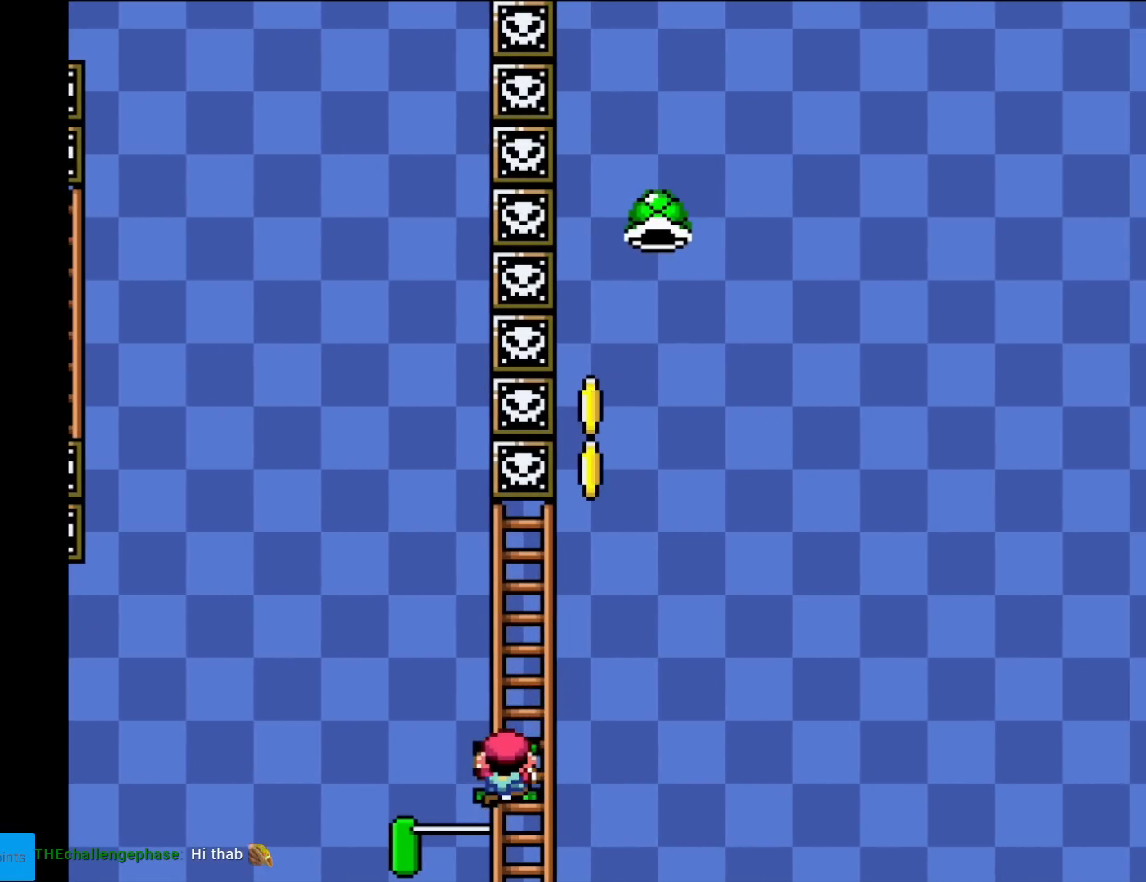
{"buttons": ["Y"], "events": [[100, "DPAD_UP", "down"], [417, "DPAD_UP", "up"]]}
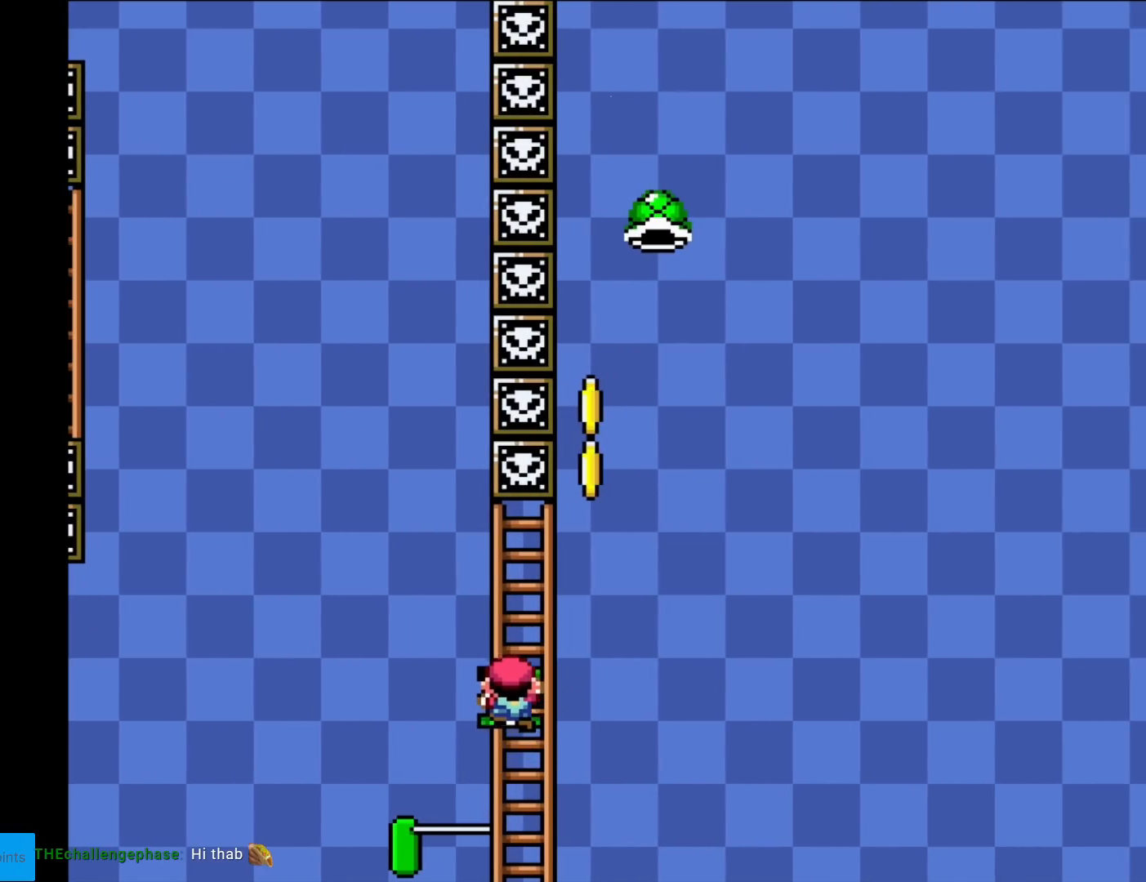
{"buttons": ["B", "Y", "DPAD_RIGHT"], "events": [[16, "DPAD_RIGHT", "down"], [250, "B", "down"]]}
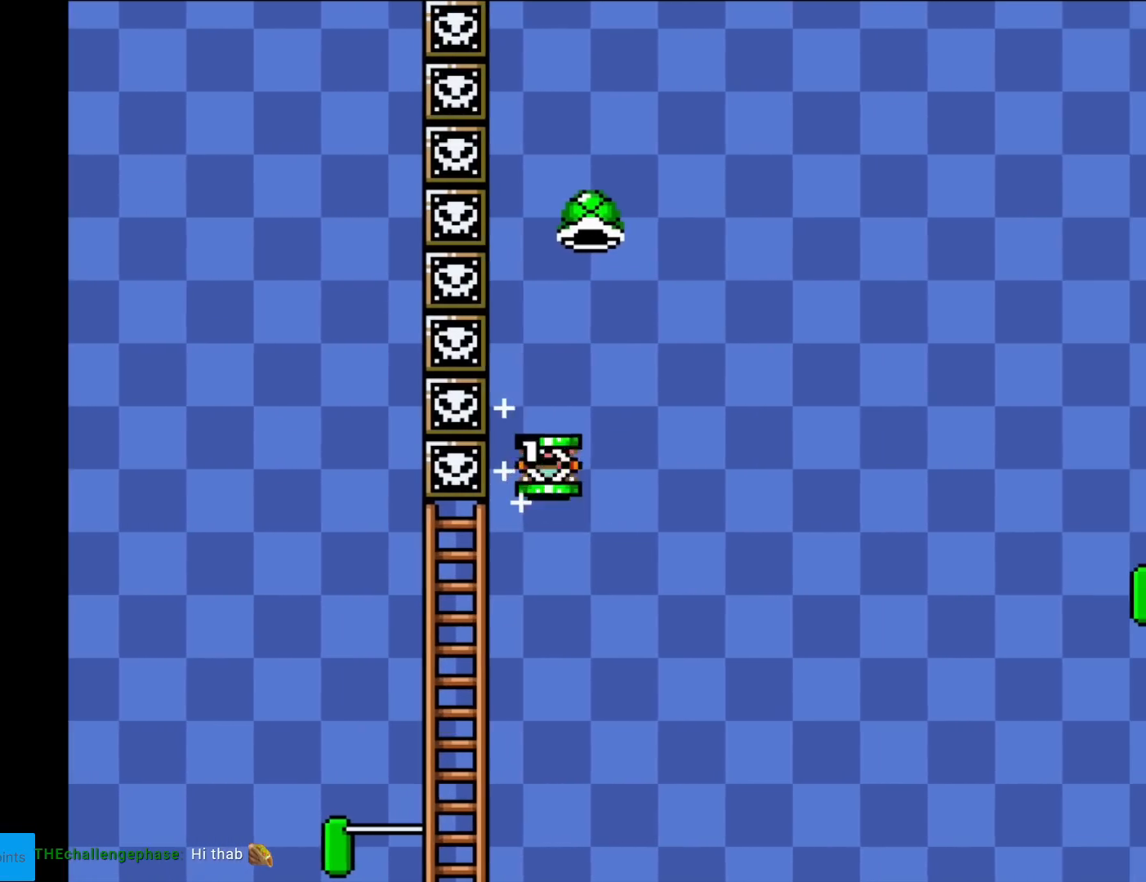
{"buttons": ["B", "Y"], "events": [[17, "DPAD_RIGHT", "up"], [34, "DPAD_LEFT", "down"], [84, "Y", "up"], [267, "DPAD_LEFT", "up"], [301, "B", "up"], [334, "DPAD_RIGHT", "down"], [451, "B", "down"], [467, "Y", "down"], [501, "DPAD_RIGHT", "up"]]}
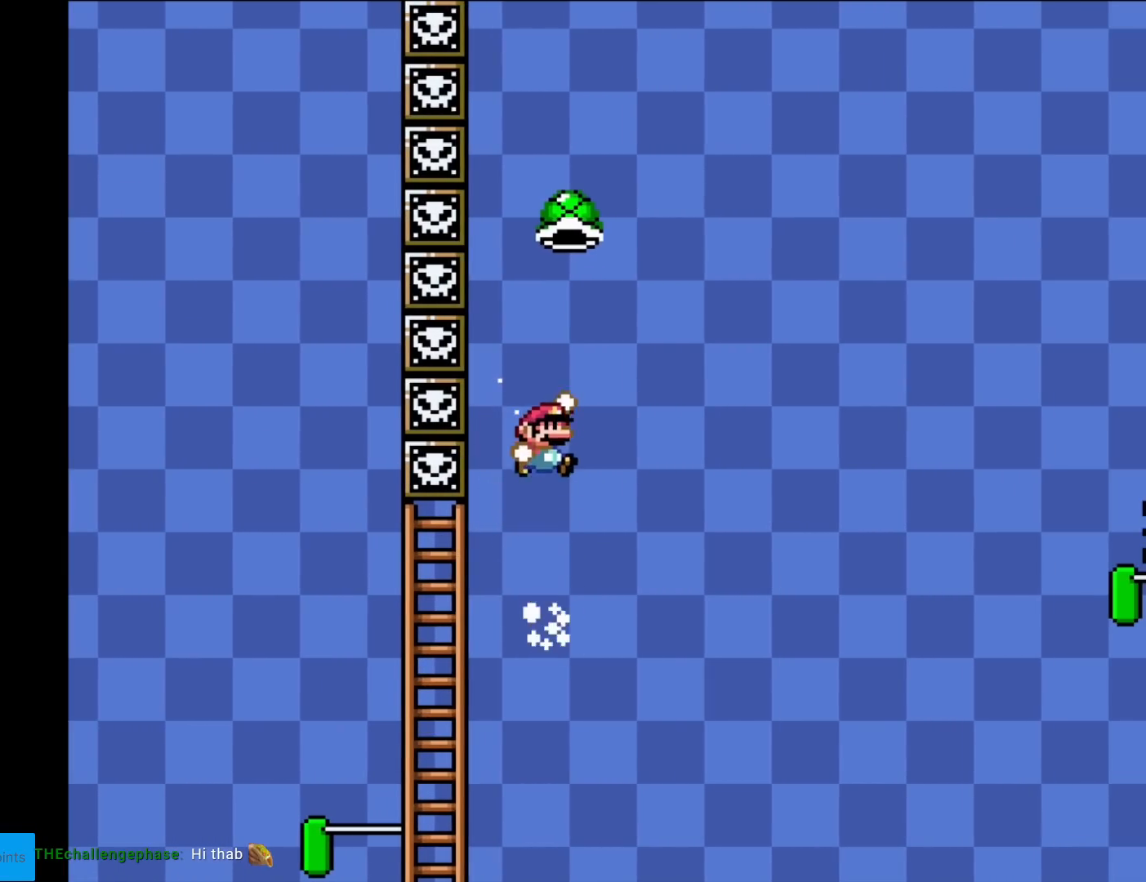
{"buttons": ["B", "Y", "DPAD_RIGHT"], "events": [[133, "DPAD_RIGHT", "down"]]}
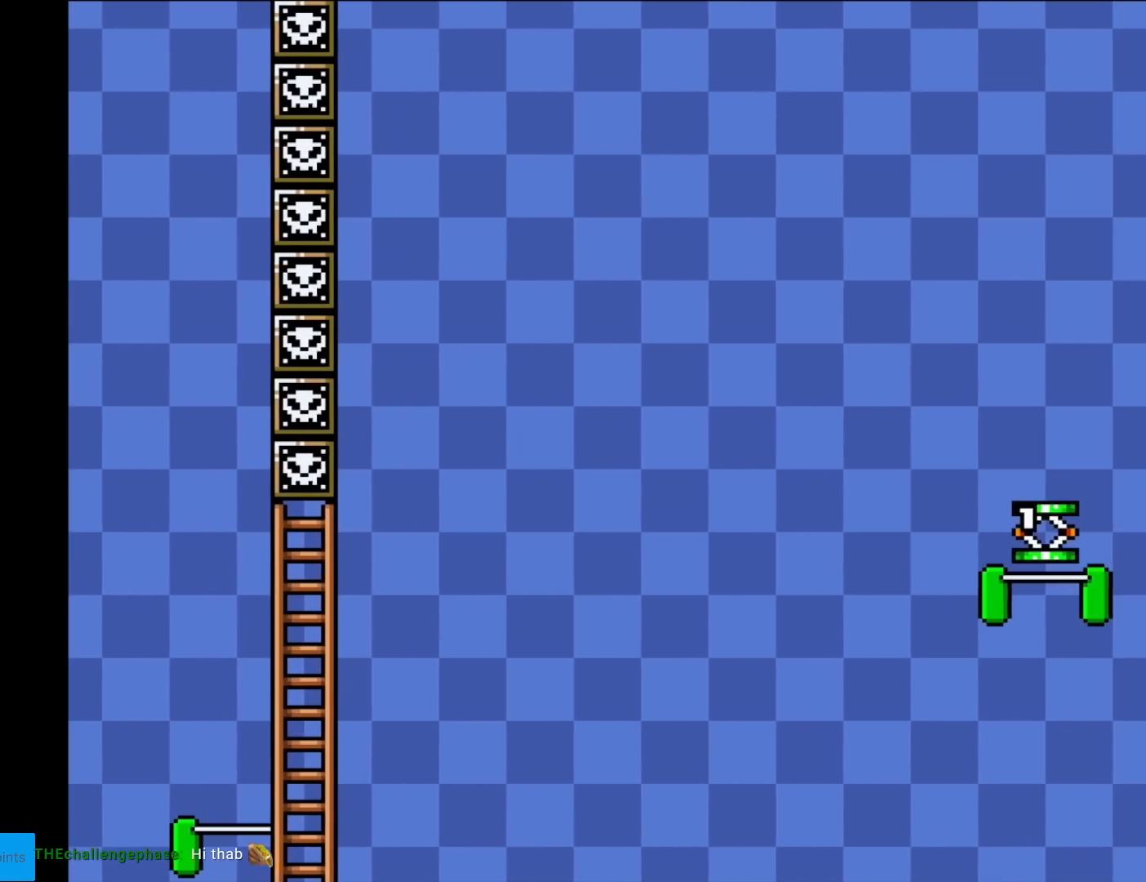
{"buttons": ["B", "Y", "DPAD_RIGHT"], "events": []}
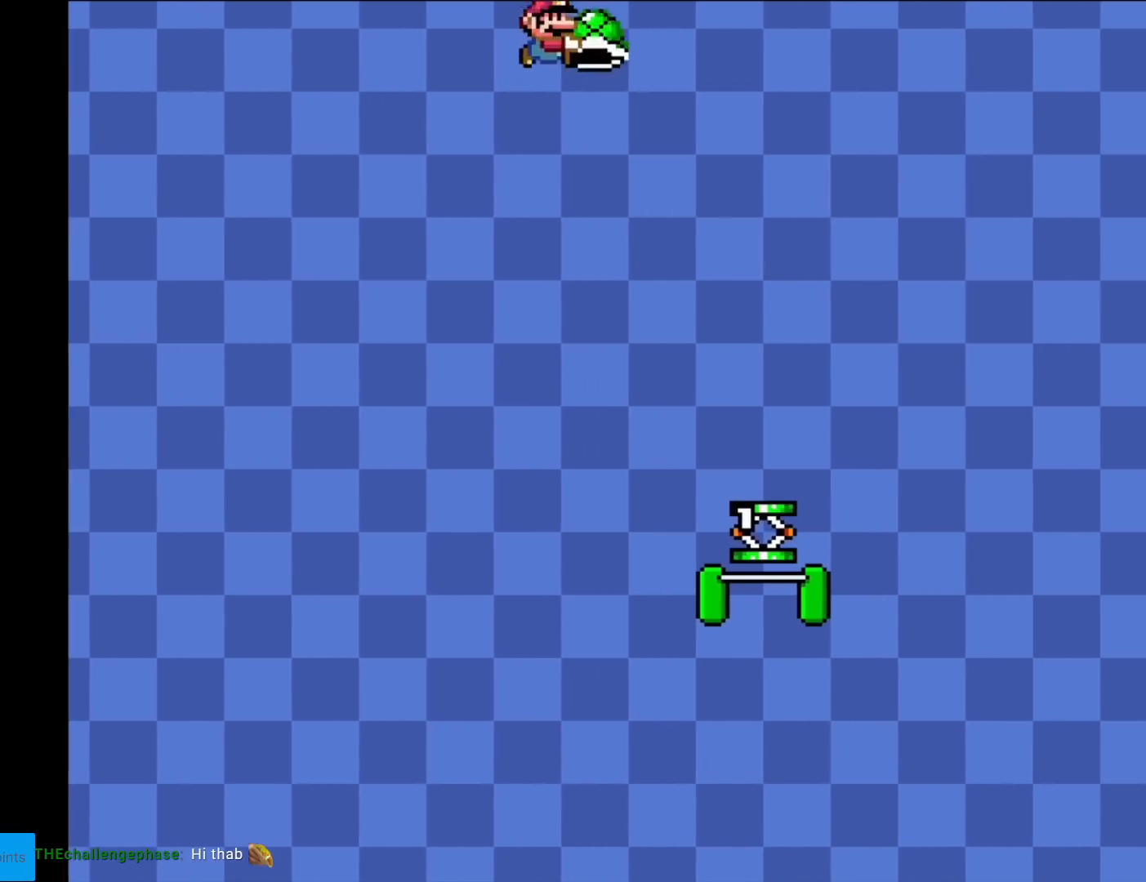
{"buttons": ["B", "Y", "DPAD_RIGHT"], "events": [[167, "B", "up"], [183, "DPAD_RIGHT", "up"], [350, "DPAD_RIGHT", "down"], [450, "B", "down"]]}
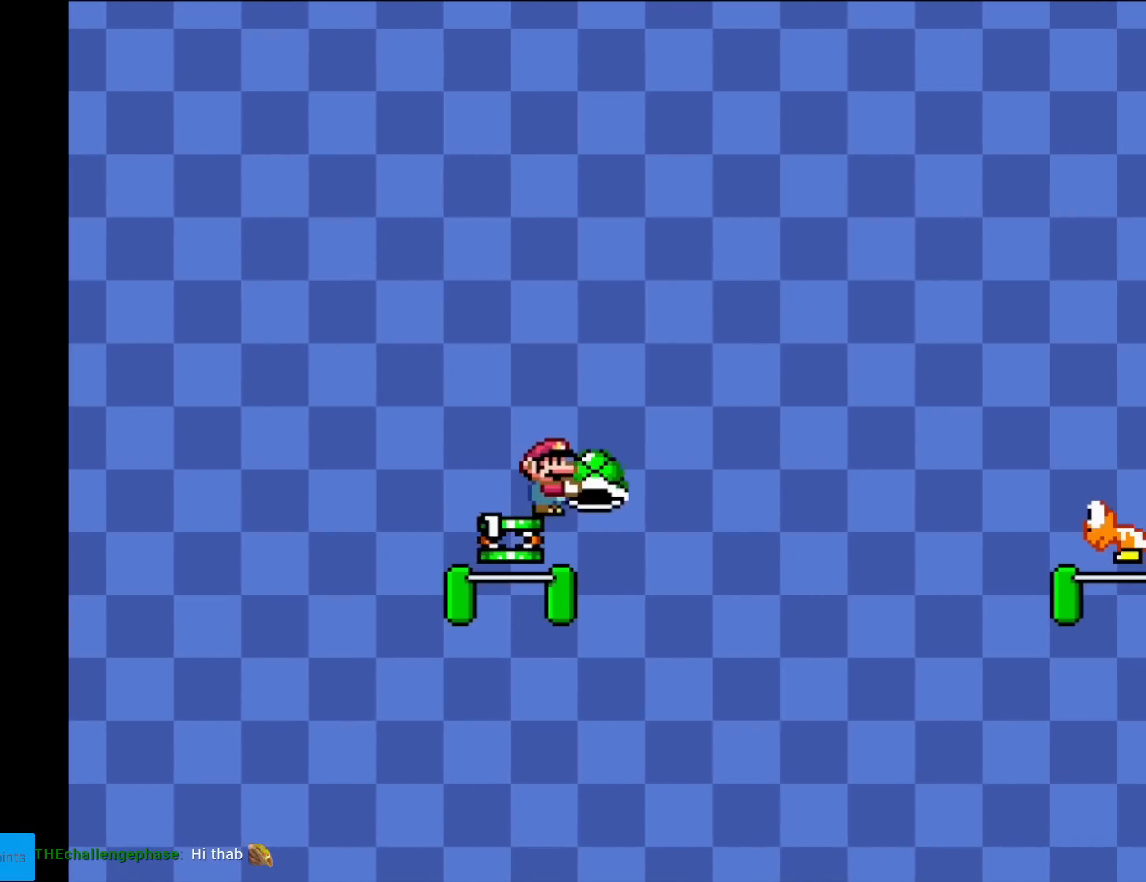
{"buttons": ["B", "Y", "DPAD_RIGHT"], "events": []}
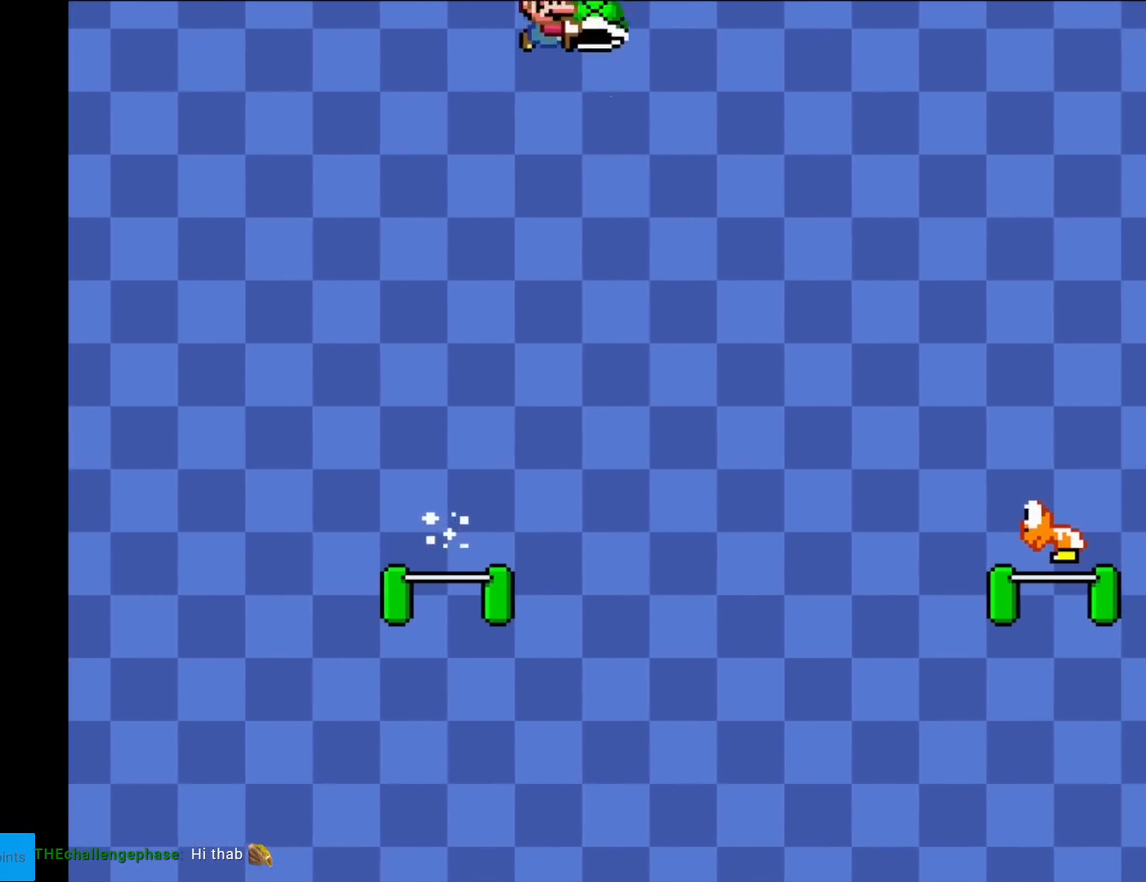
{"buttons": ["Y", "DPAD_RIGHT"], "events": [[317, "B", "up"]]}
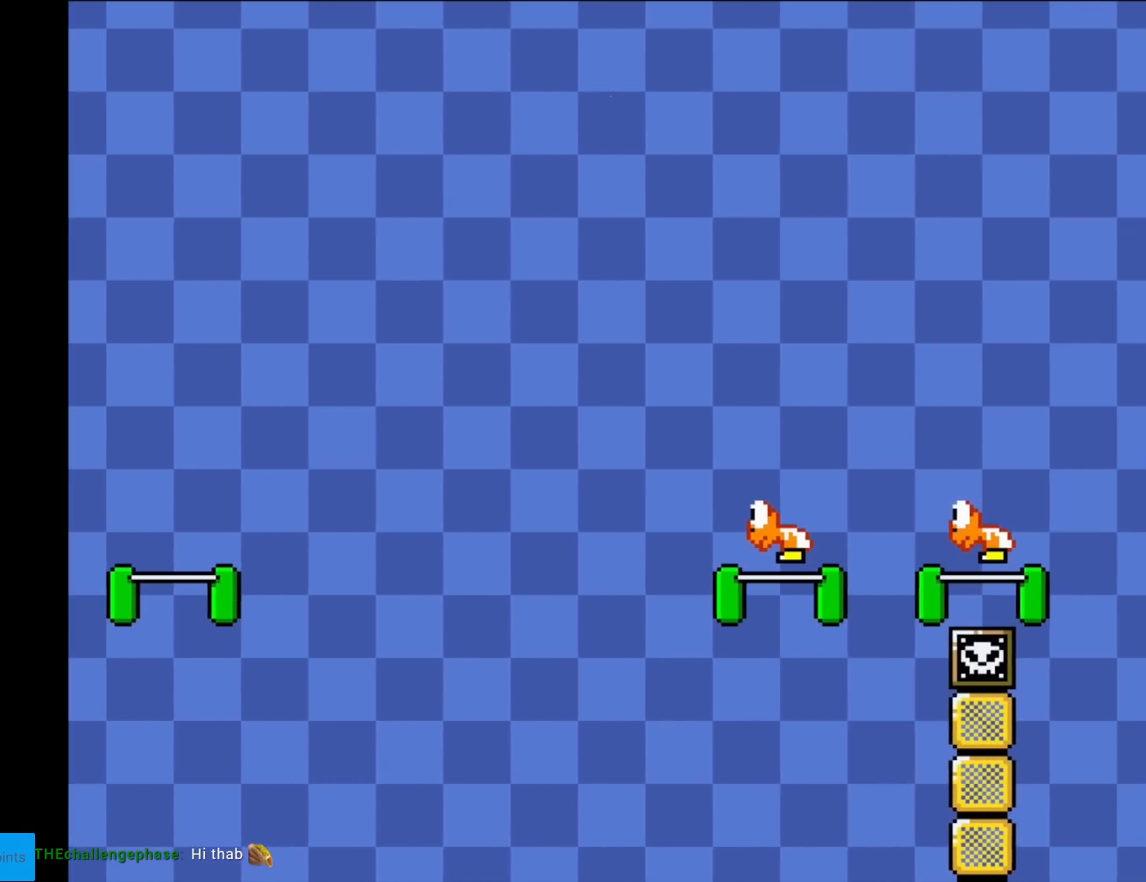
{"buttons": ["B", "Y", "DPAD_LEFT"], "events": [[200, "B", "down"], [367, "DPAD_RIGHT", "up"], [384, "DPAD_LEFT", "down"]]}
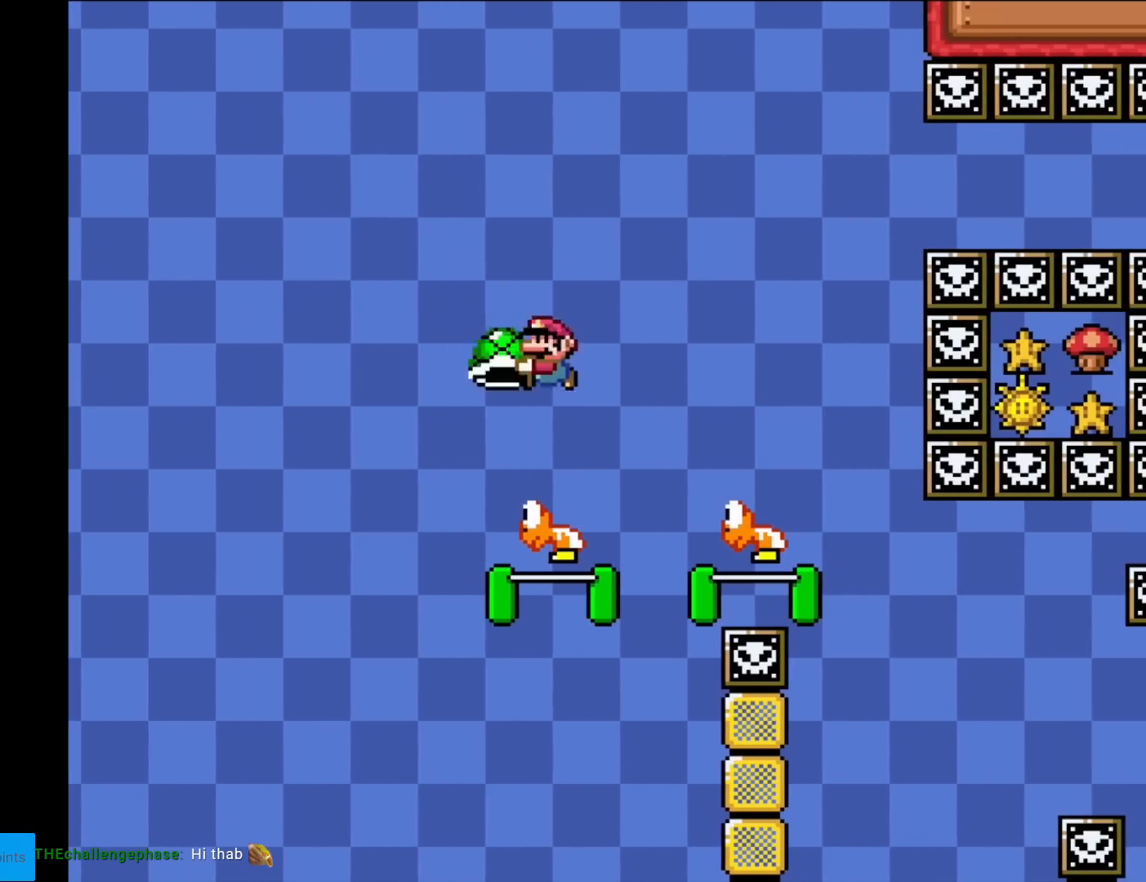
{"buttons": ["B", "Y"], "events": [[50, "DPAD_LEFT", "up"], [83, "DPAD_RIGHT", "down"], [350, "DPAD_RIGHT", "up"]]}
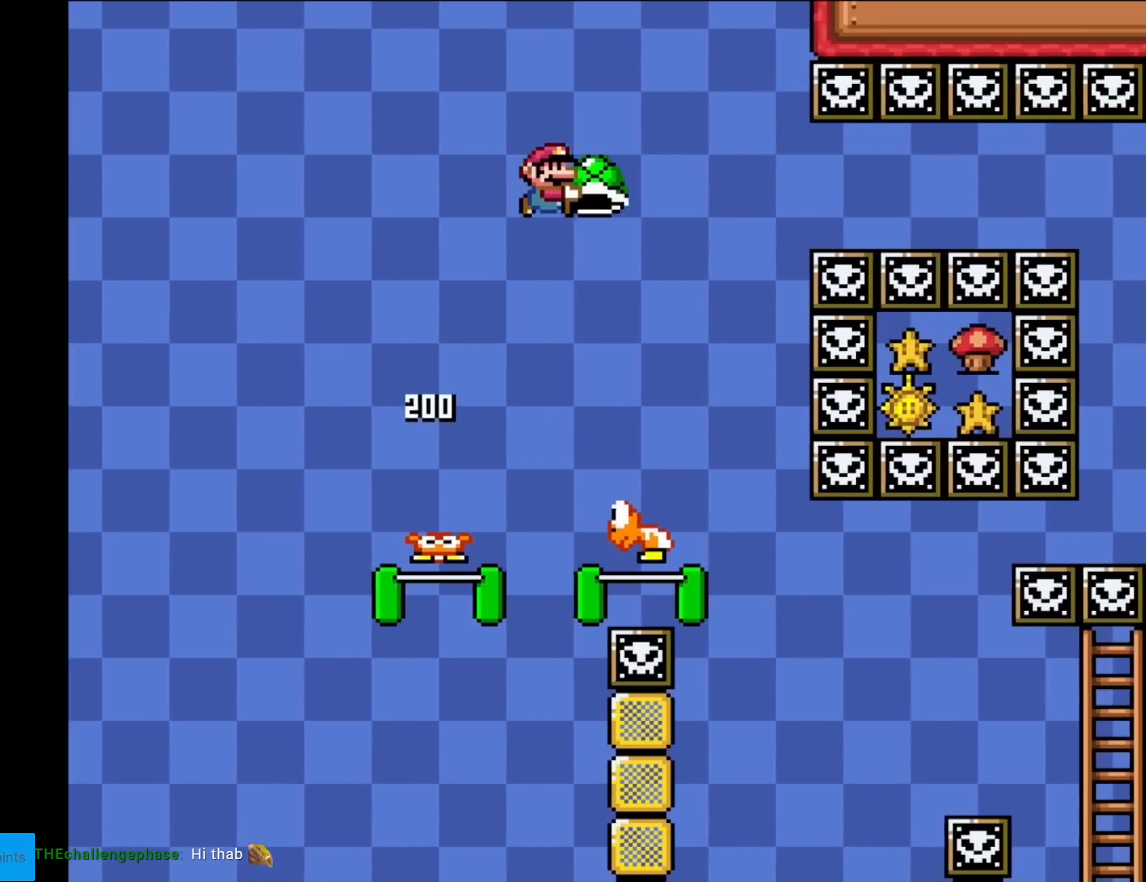
{"buttons": ["B", "Y"], "events": [[117, "Y", "up"], [184, "Y", "down"], [217, "DPAD_LEFT", "down"], [367, "DPAD_LEFT", "up"]]}